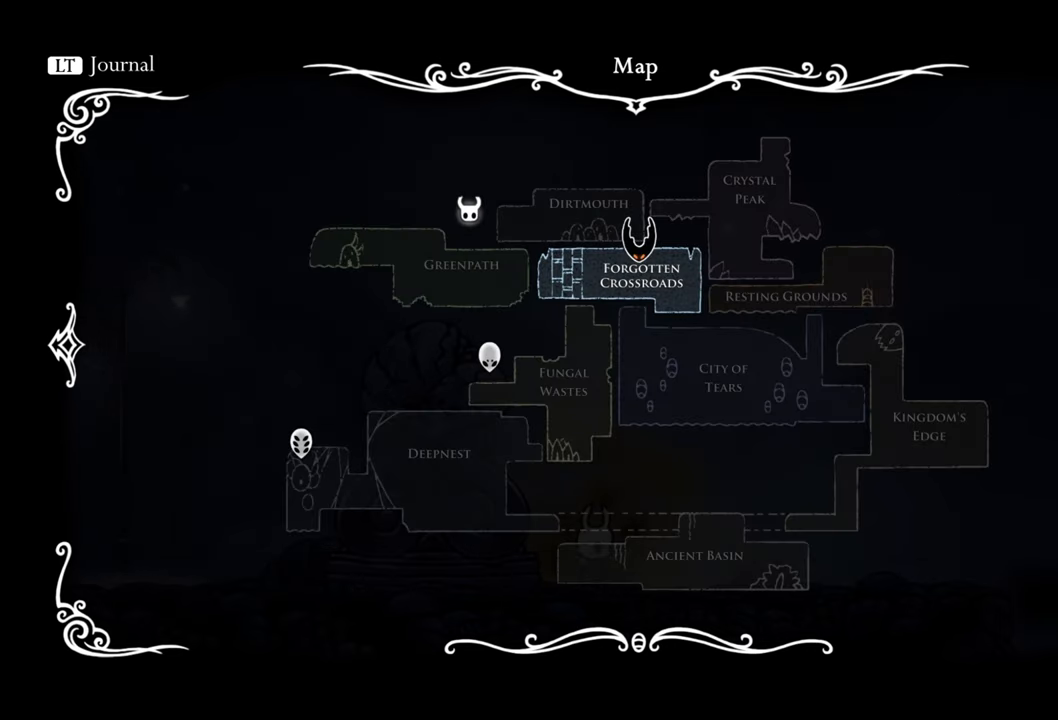
Gameplay with a controller (Xbox layout); each line is a JSON object with the inputs held at the frame after it. "events" lists button and stick changes between this image and that frame as [ms after this image, input, new state], when the widget could be followed in between. Not read: left_stick right_stick.
{"buttons": [], "events": [[80, "DPAD_LEFT", "down"], [240, "DPAD_LEFT", "up"]]}
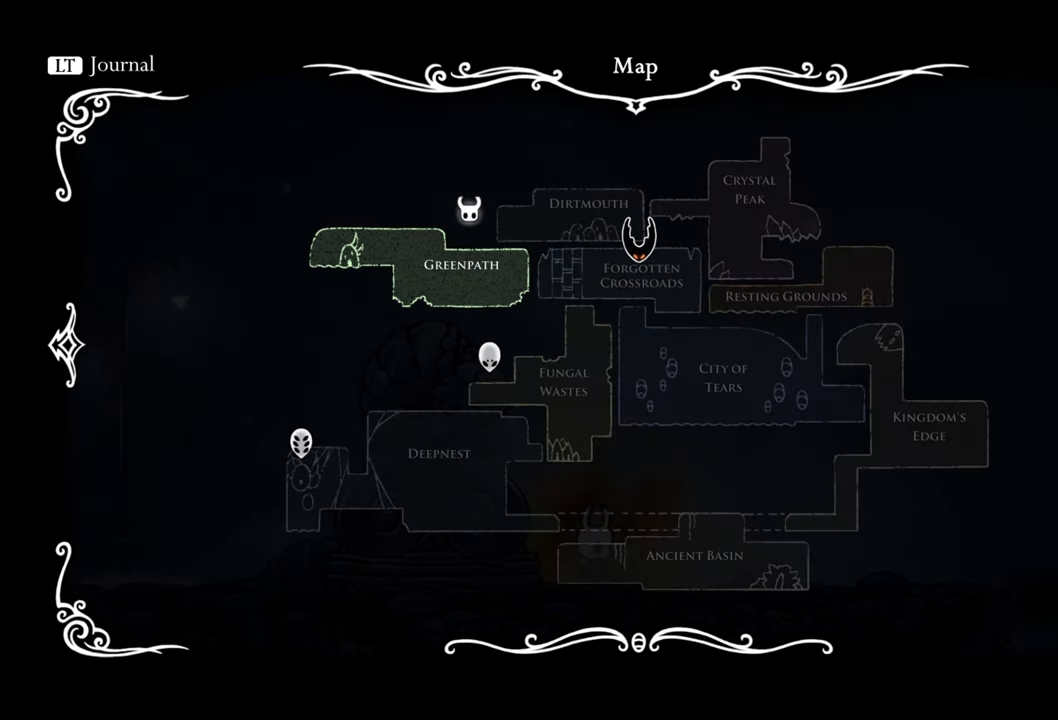
{"buttons": ["DPAD_RIGHT"], "events": [[240, "DPAD_RIGHT", "down"], [380, "DPAD_RIGHT", "up"], [400, "DPAD_RIGHT", "down"]]}
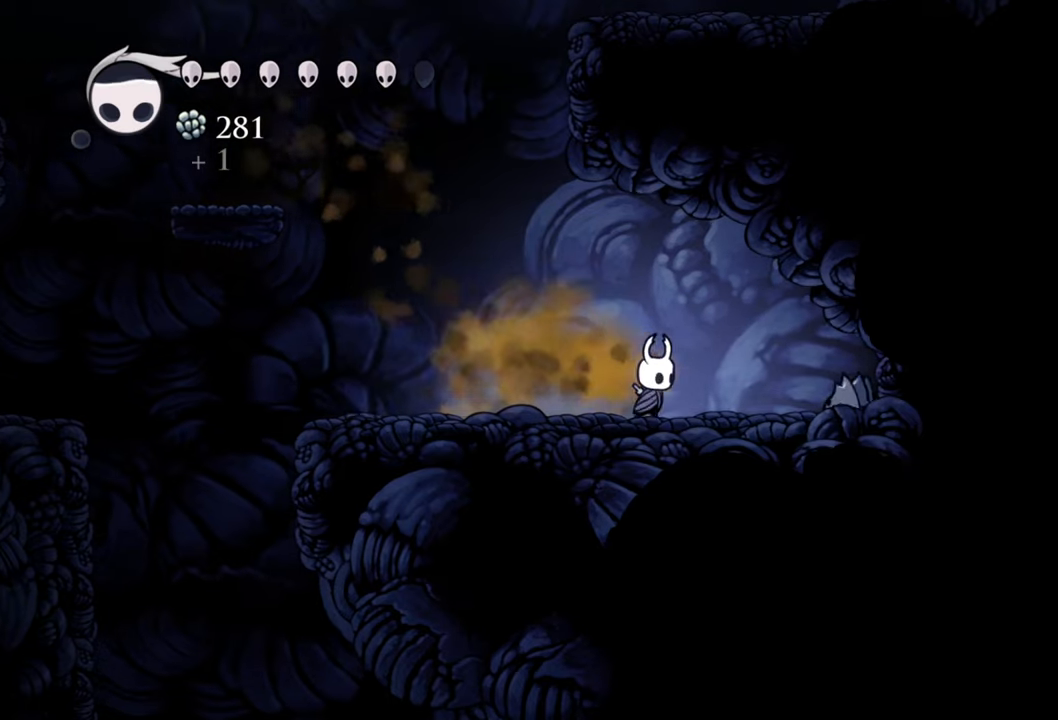
{"buttons": ["DPAD_LEFT"], "events": [[180, "X", "down"], [300, "DPAD_RIGHT", "up"], [320, "X", "up"], [500, "DPAD_LEFT", "down"]]}
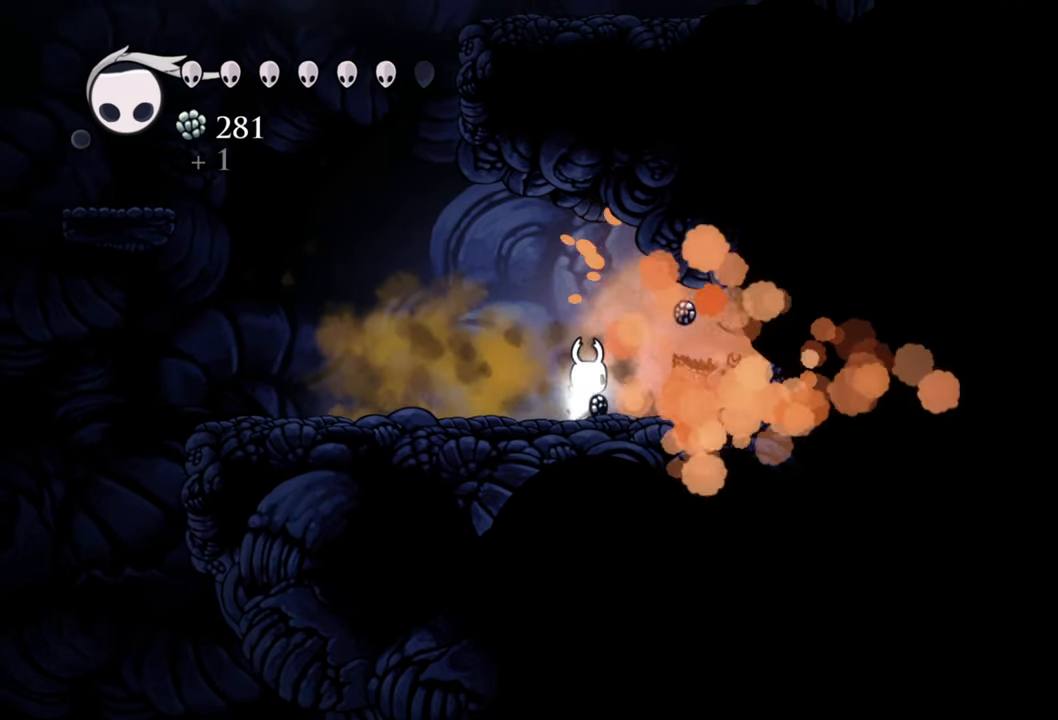
{"buttons": ["L1"], "events": [[280, "DPAD_LEFT", "up"], [440, "L1", "down"]]}
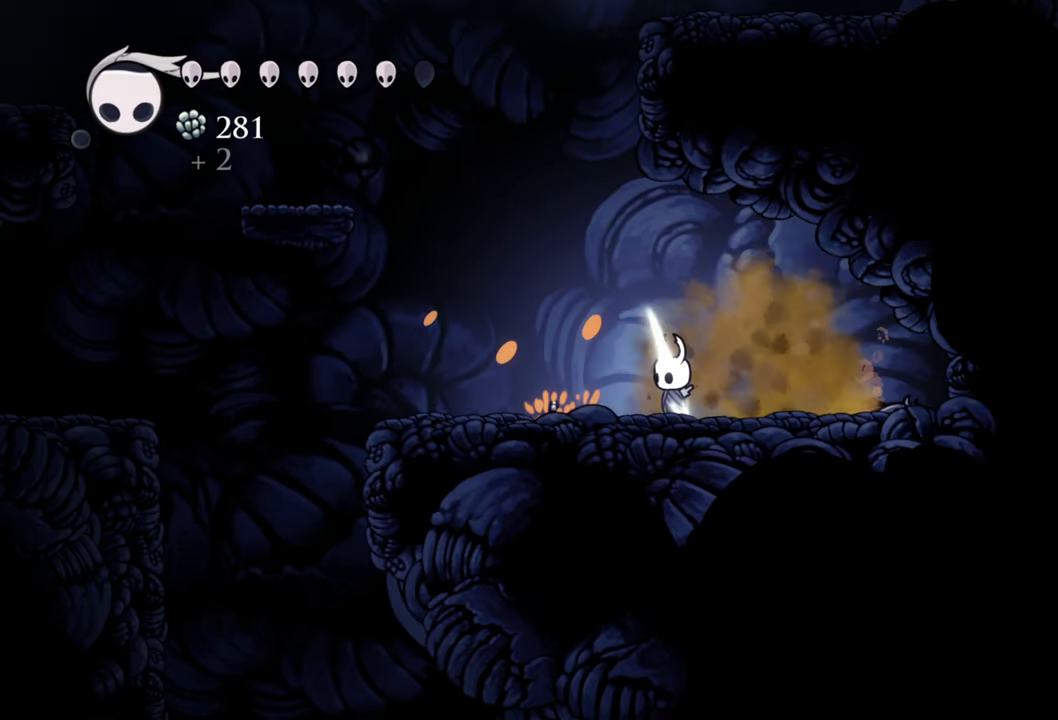
{"buttons": [], "events": [[380, "L1", "up"]]}
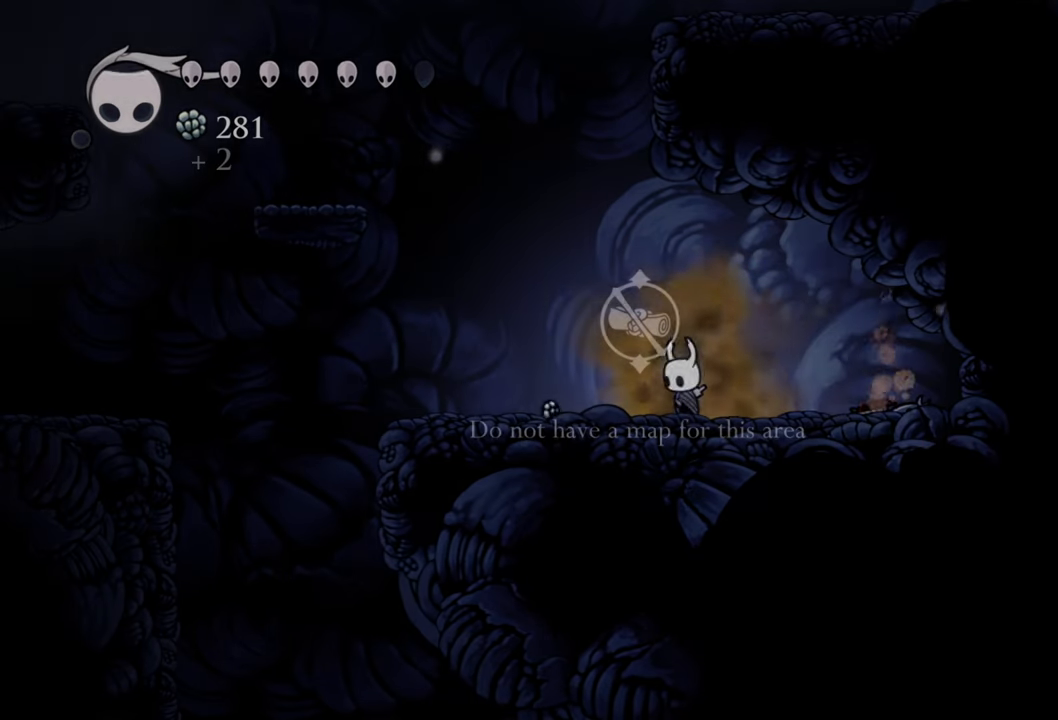
{"buttons": ["DPAD_LEFT"], "events": [[320, "DPAD_LEFT", "down"]]}
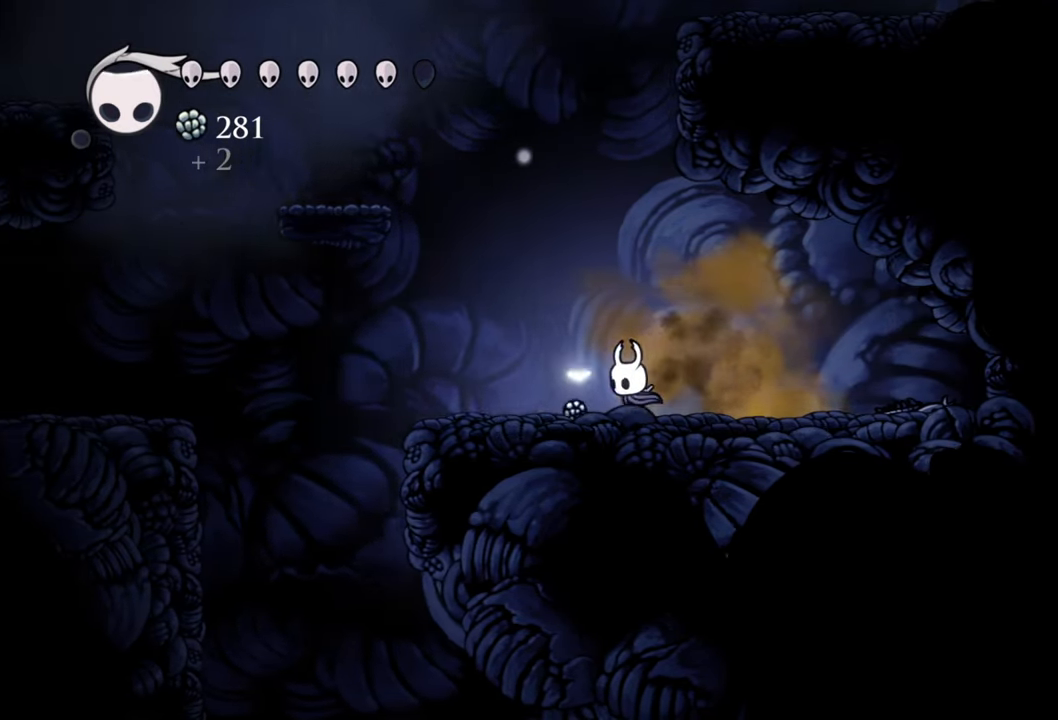
{"buttons": ["DPAD_LEFT"], "events": []}
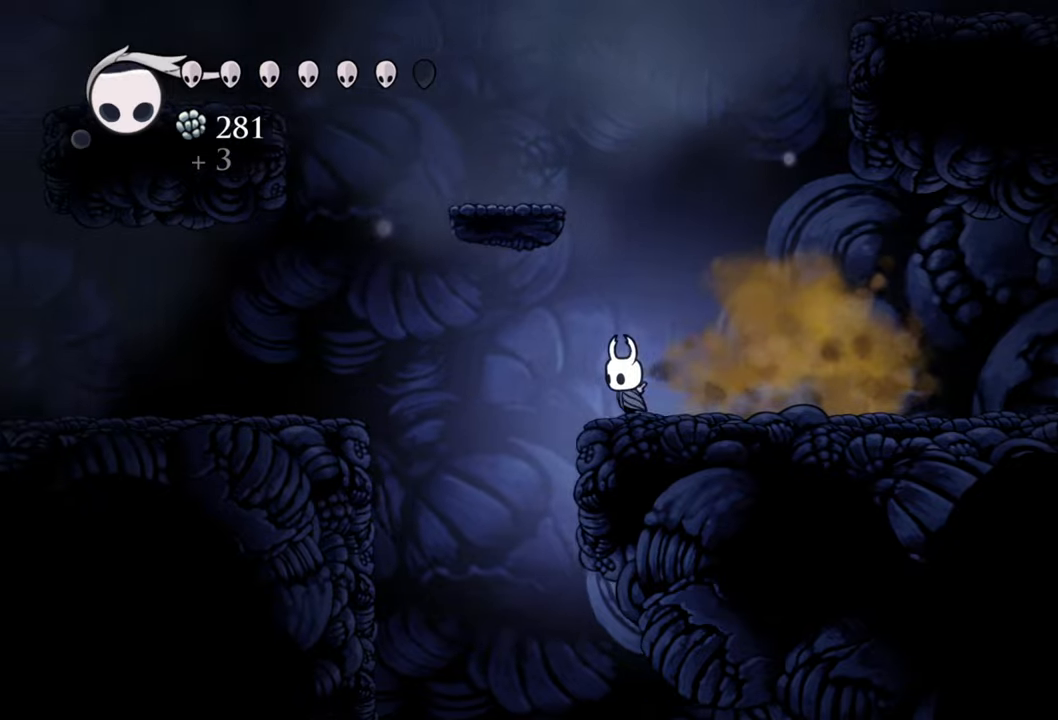
{"buttons": ["DPAD_RIGHT"], "events": [[120, "DPAD_LEFT", "up"], [480, "DPAD_RIGHT", "down"]]}
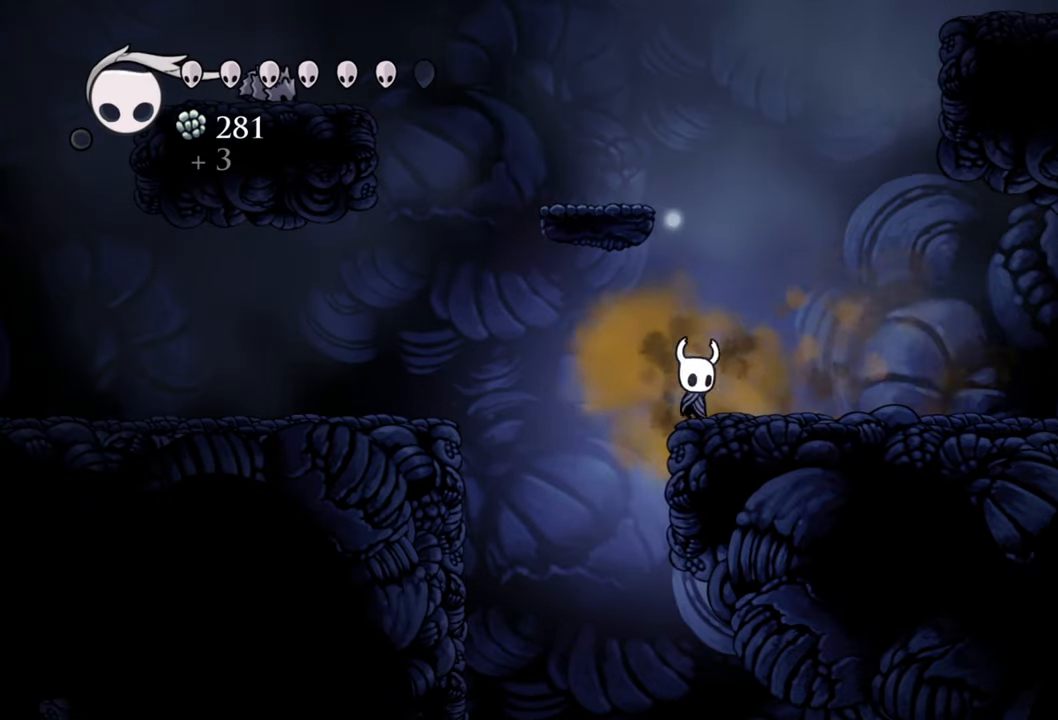
{"buttons": ["A", "DPAD_RIGHT"], "events": [[200, "A", "down"]]}
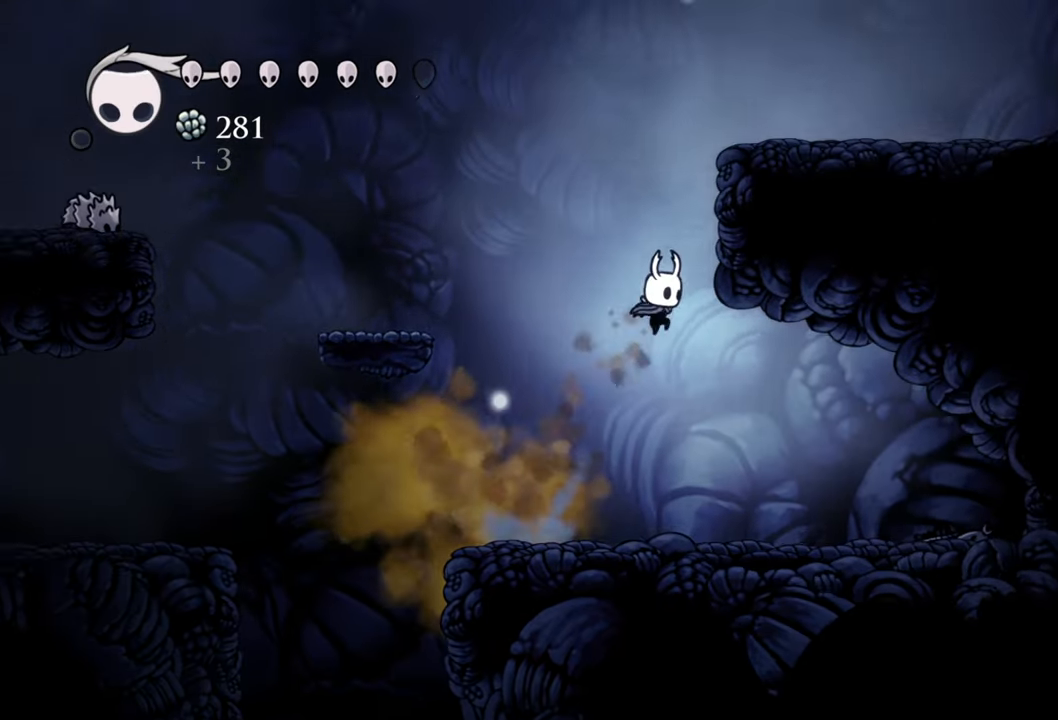
{"buttons": [], "events": [[60, "A", "up"], [120, "A", "down"], [480, "A", "up"], [500, "DPAD_RIGHT", "up"]]}
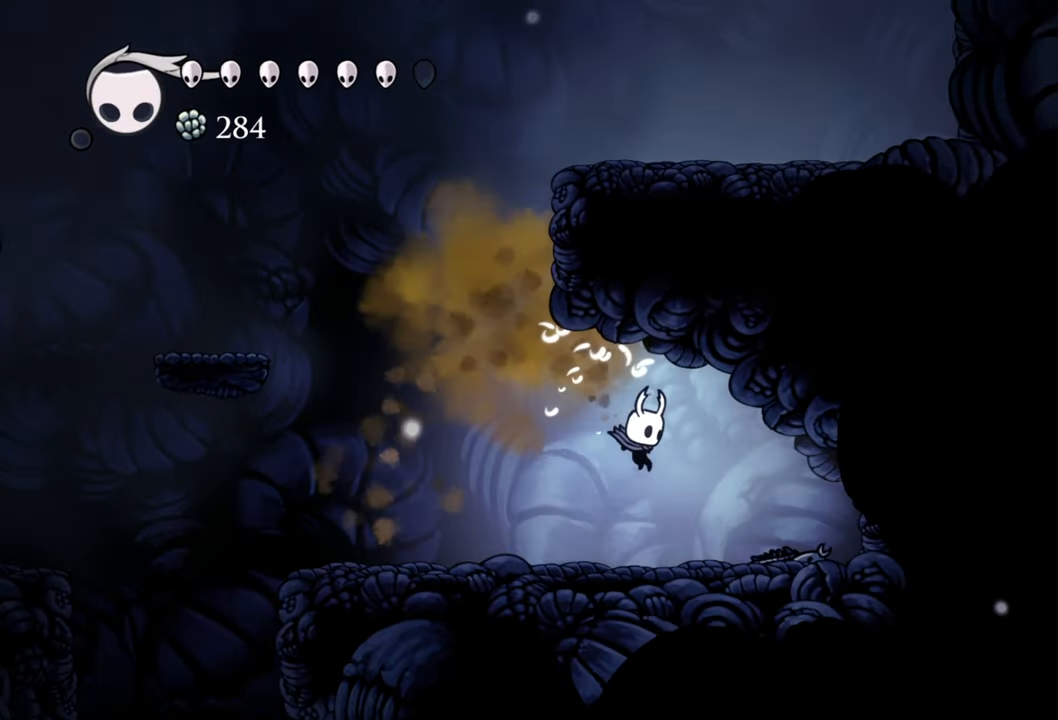
{"buttons": ["R2", "DPAD_LEFT"], "events": [[160, "DPAD_LEFT", "down"], [420, "R2", "down"]]}
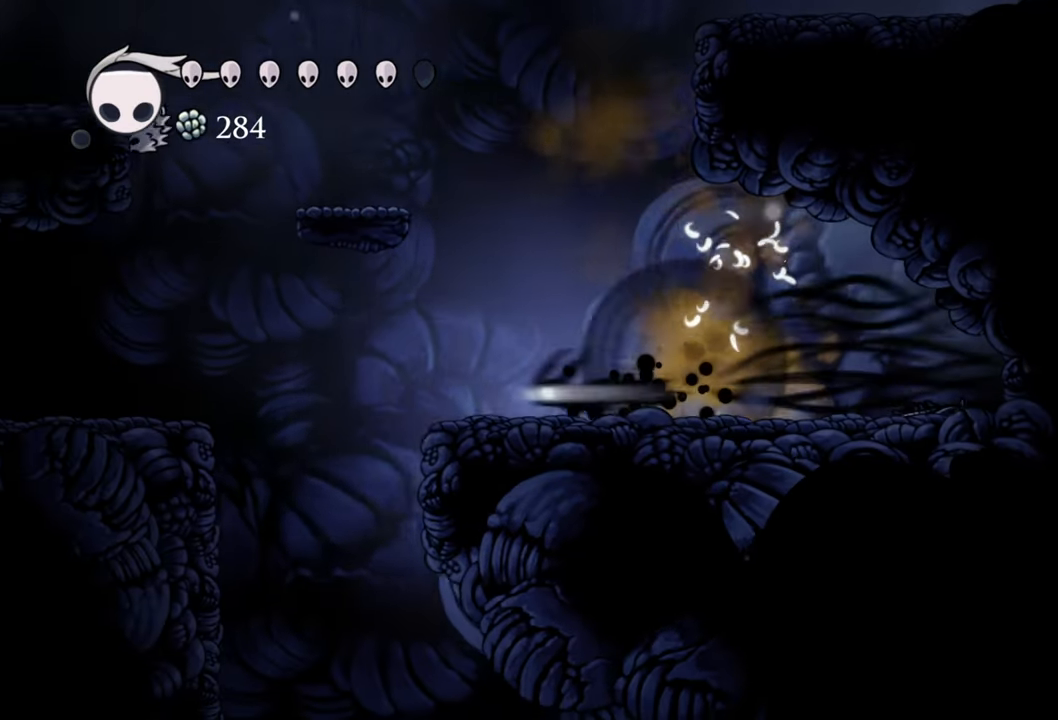
{"buttons": [], "events": [[100, "R2", "up"], [340, "DPAD_LEFT", "up"]]}
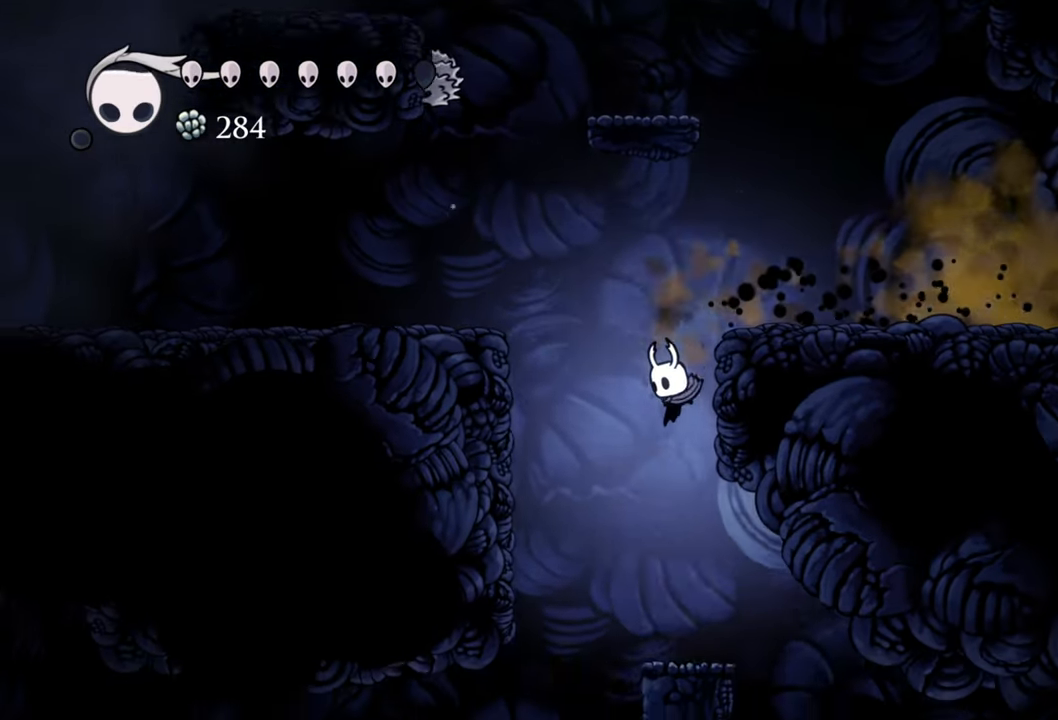
{"buttons": [], "events": []}
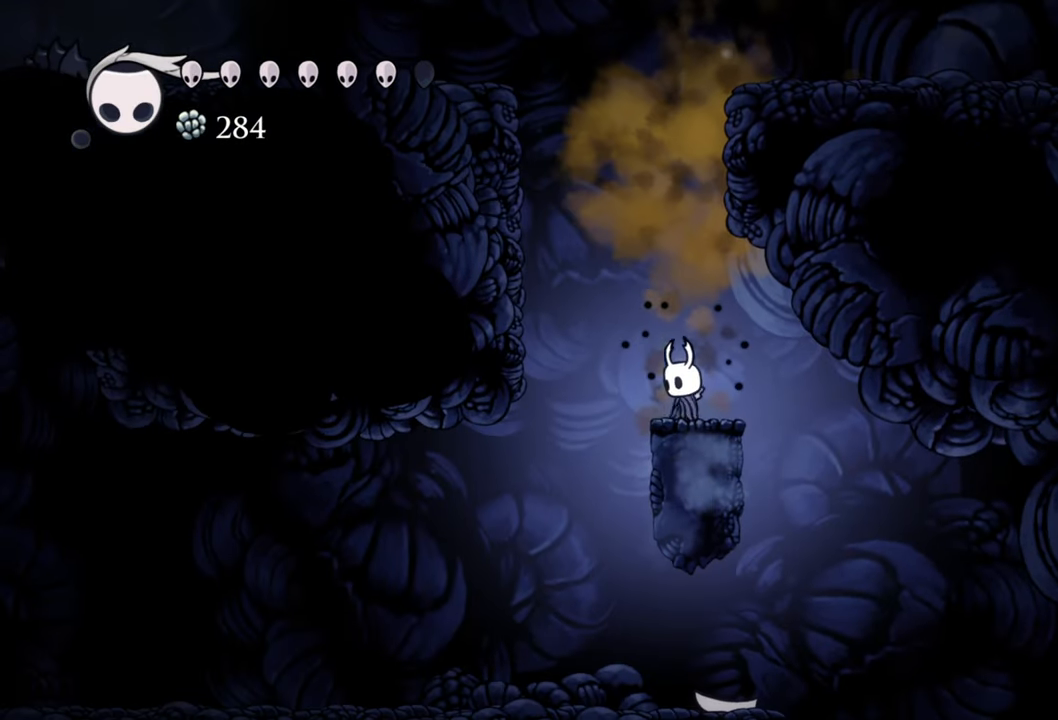
{"buttons": [], "events": [[100, "DPAD_RIGHT", "down"], [440, "DPAD_RIGHT", "up"]]}
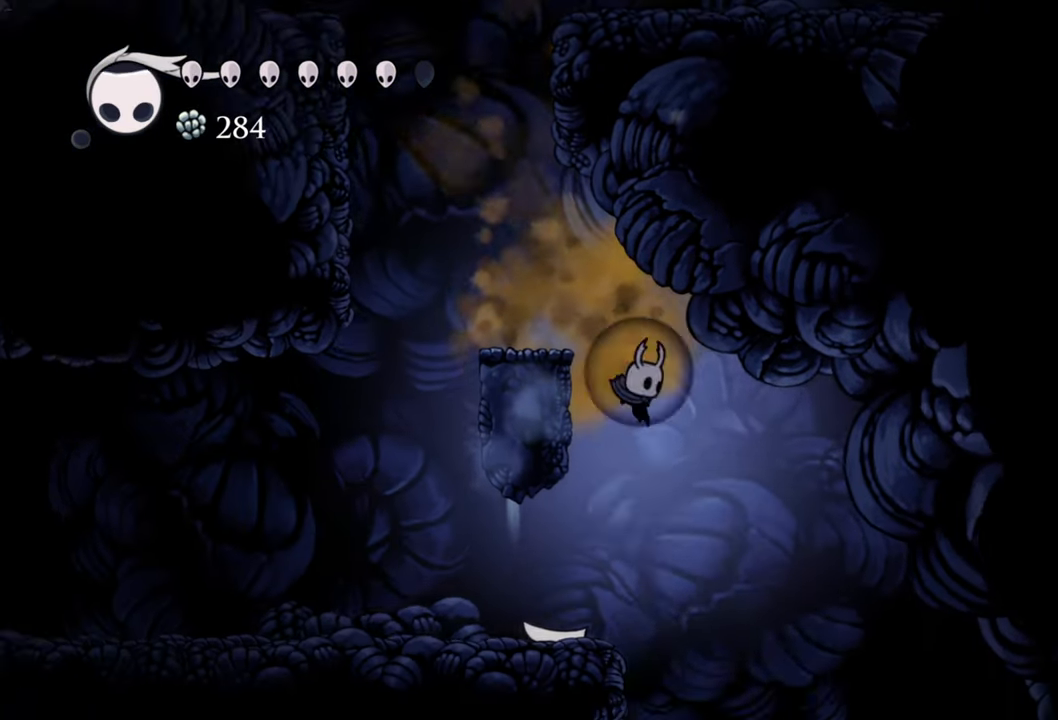
{"buttons": [], "events": []}
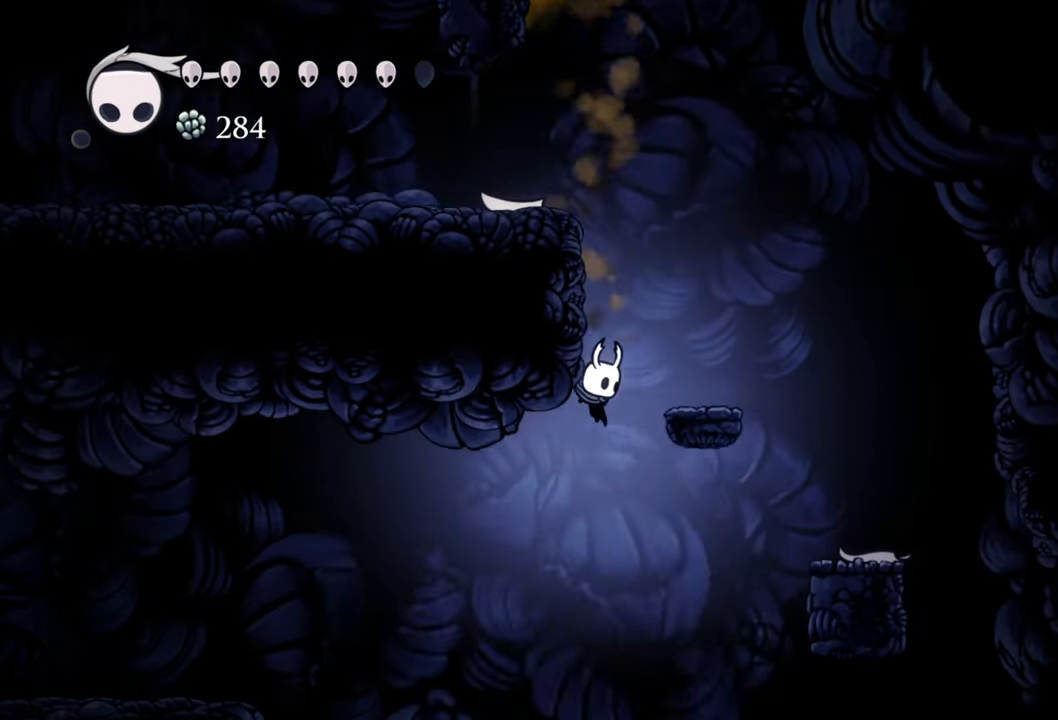
{"buttons": [], "events": []}
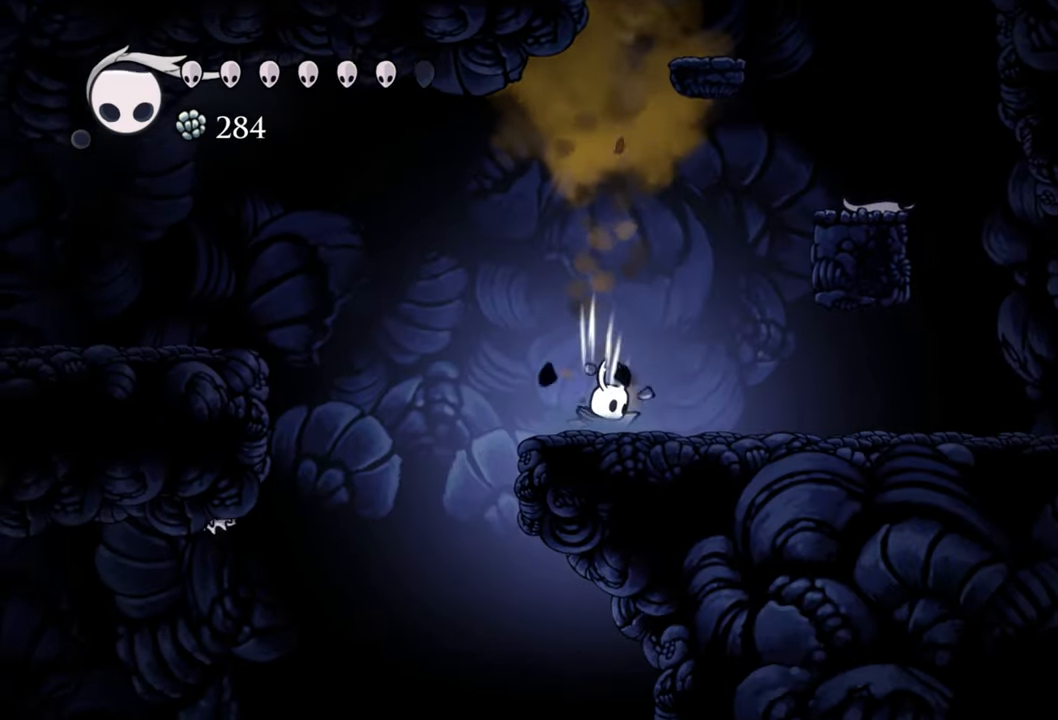
{"buttons": ["DPAD_RIGHT"], "events": [[300, "DPAD_RIGHT", "down"]]}
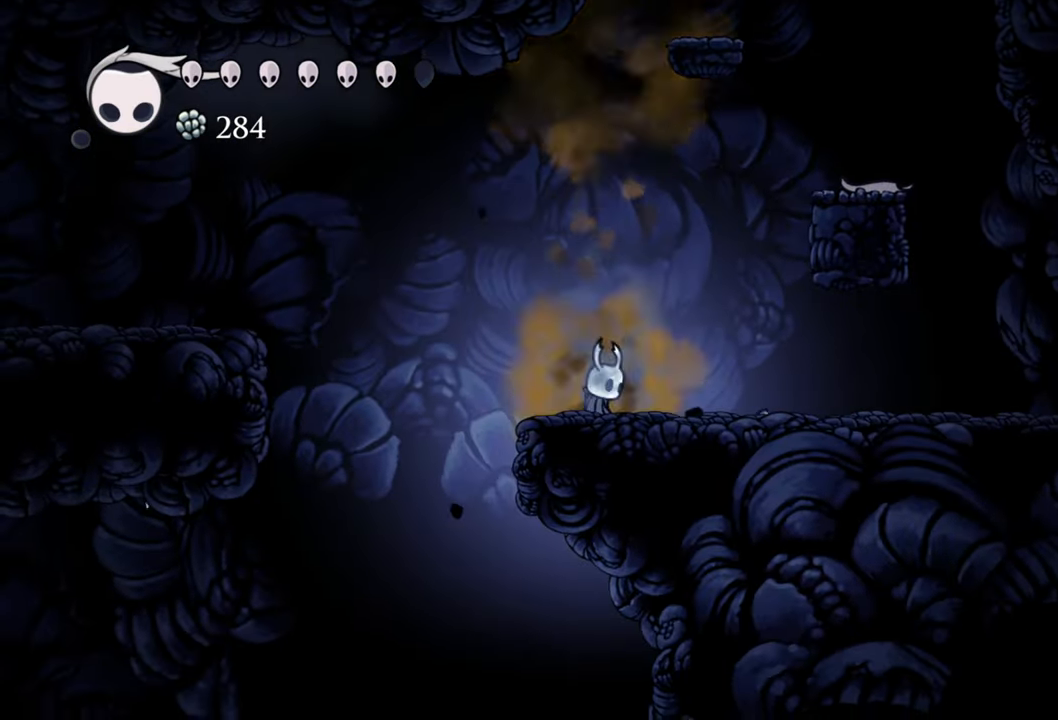
{"buttons": ["R2", "DPAD_RIGHT"], "events": [[100, "R2", "down"], [340, "R2", "up"], [480, "R2", "down"]]}
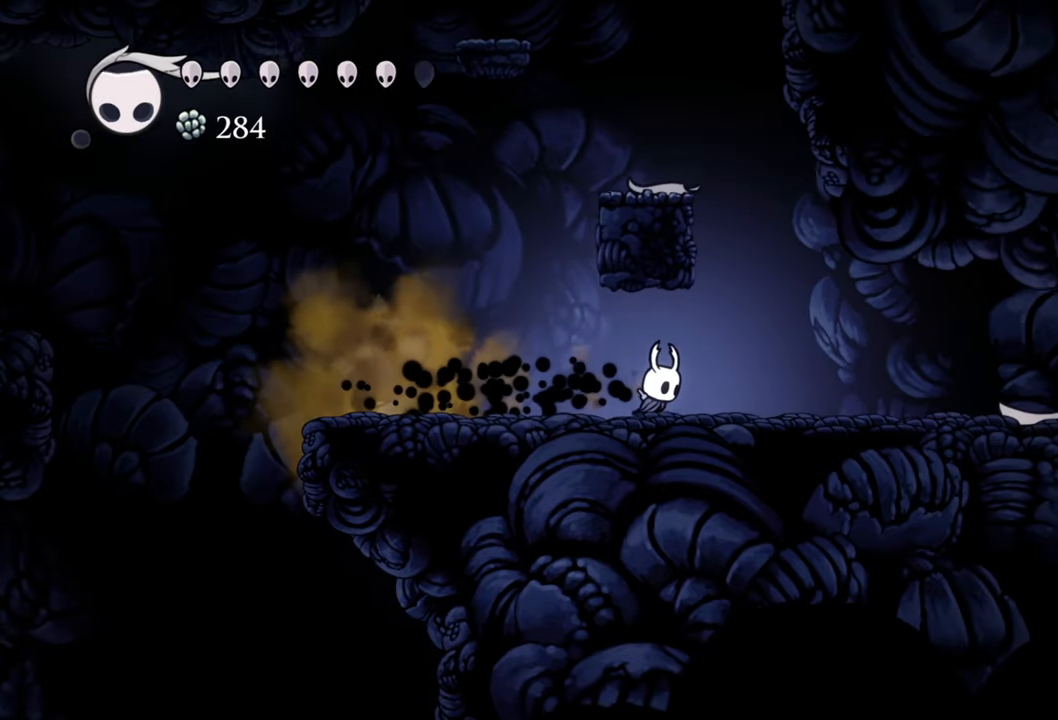
{"buttons": ["R2", "DPAD_RIGHT"], "events": [[220, "R2", "up"], [460, "R2", "down"]]}
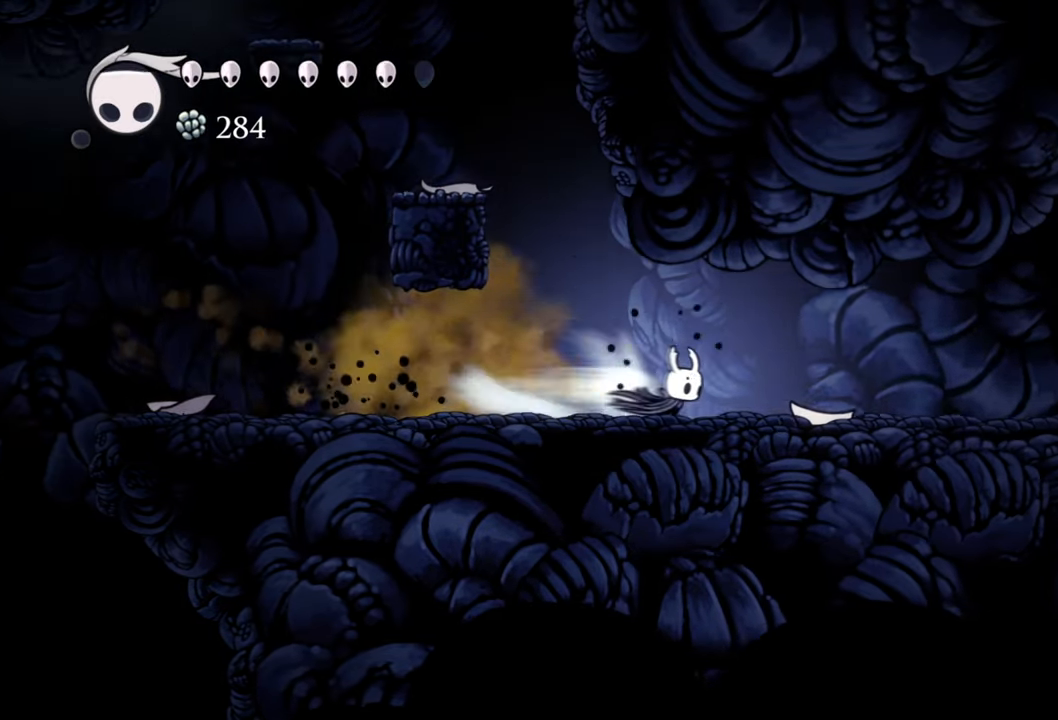
{"buttons": ["R2", "DPAD_RIGHT"], "events": [[180, "R2", "up"], [400, "R2", "down"]]}
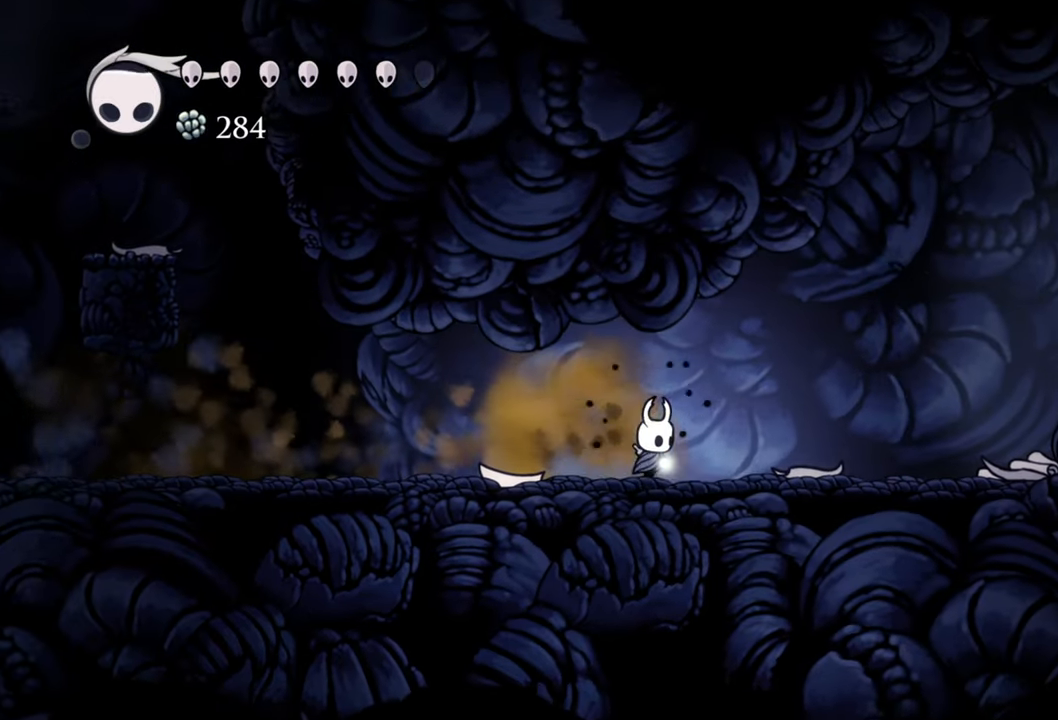
{"buttons": ["DPAD_RIGHT"], "events": [[140, "R2", "up"]]}
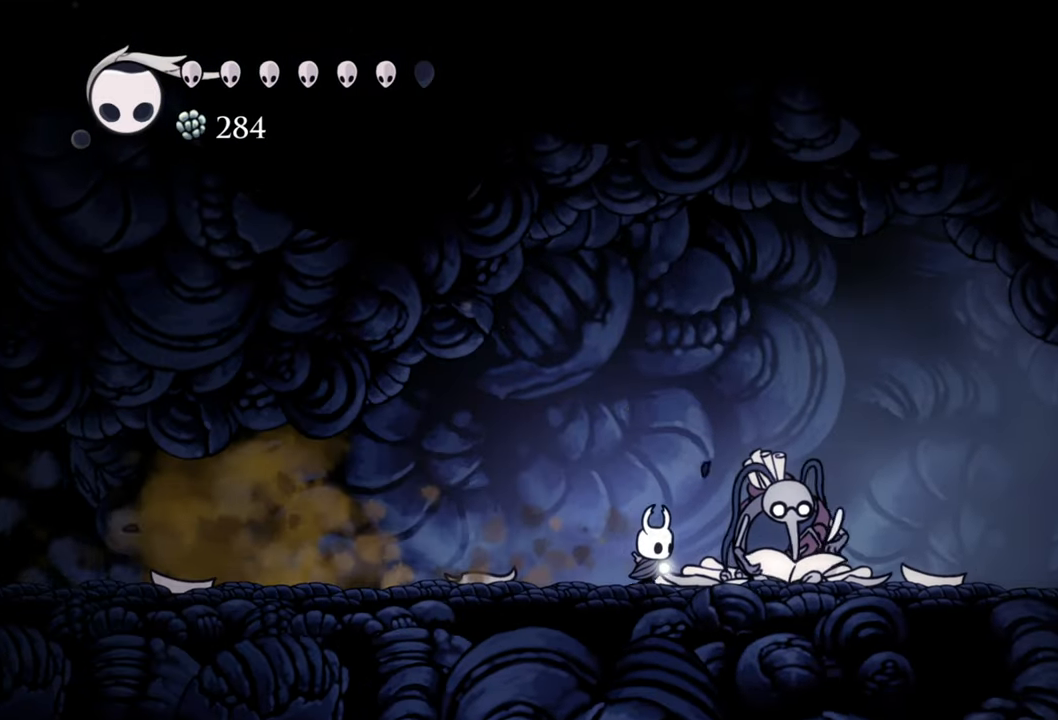
{"buttons": [], "events": [[360, "DPAD_RIGHT", "up"]]}
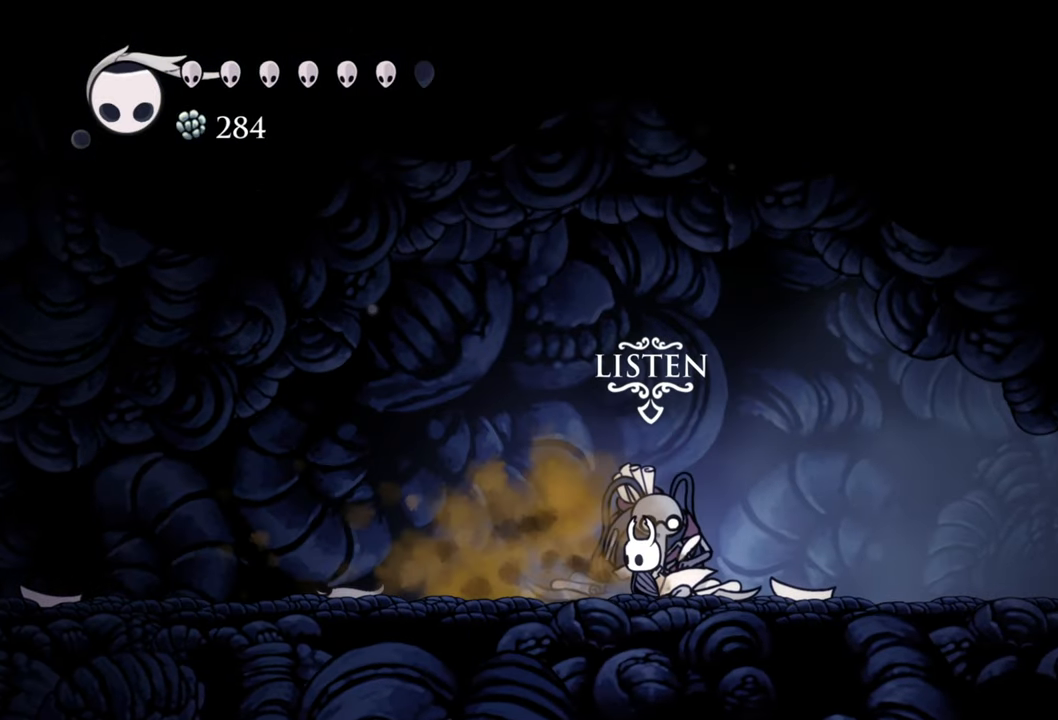
{"buttons": [], "events": [[40, "DPAD_UP", "down"], [180, "DPAD_UP", "up"]]}